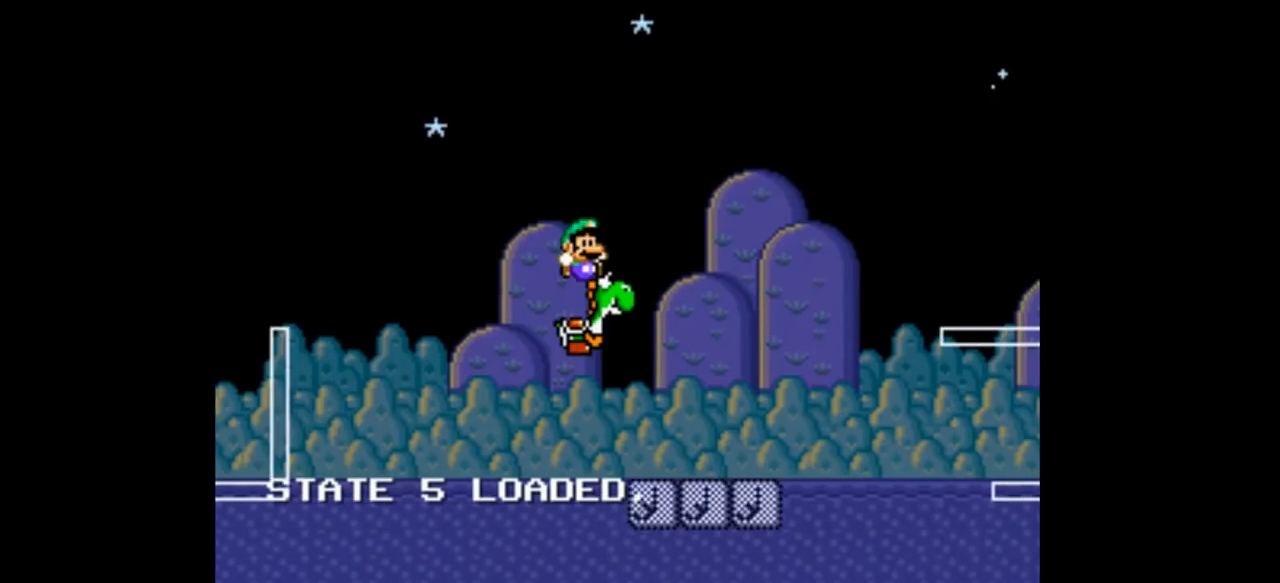
Gameplay with a controller (Nintendo layout); each line is a JSON object with the inputs held at the frame after it. "events" lists button and stick changes between this image and that frame as [ms after this image, input, new state], when the widget could be followed in between. Not read: L3 R1 R3.
{"buttons": ["B", "Y"], "events": [[167, "A", "up"], [200, "B", "down"], [200, "DPAD_RIGHT", "down"], [233, "B", "up"], [233, "DPAD_RIGHT", "up"], [300, "B", "down"], [367, "A", "down"], [400, "A", "up"]]}
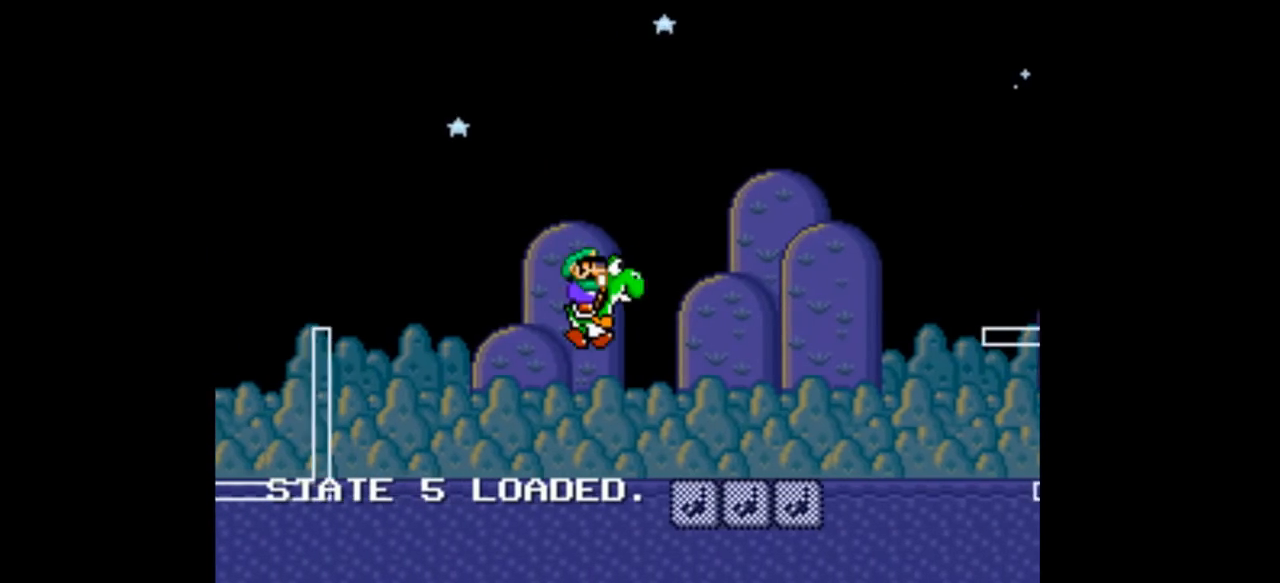
{"buttons": ["A", "B", "Y"], "events": [[367, "DPAD_RIGHT", "down"], [400, "DPAD_RIGHT", "up"], [500, "A", "down"]]}
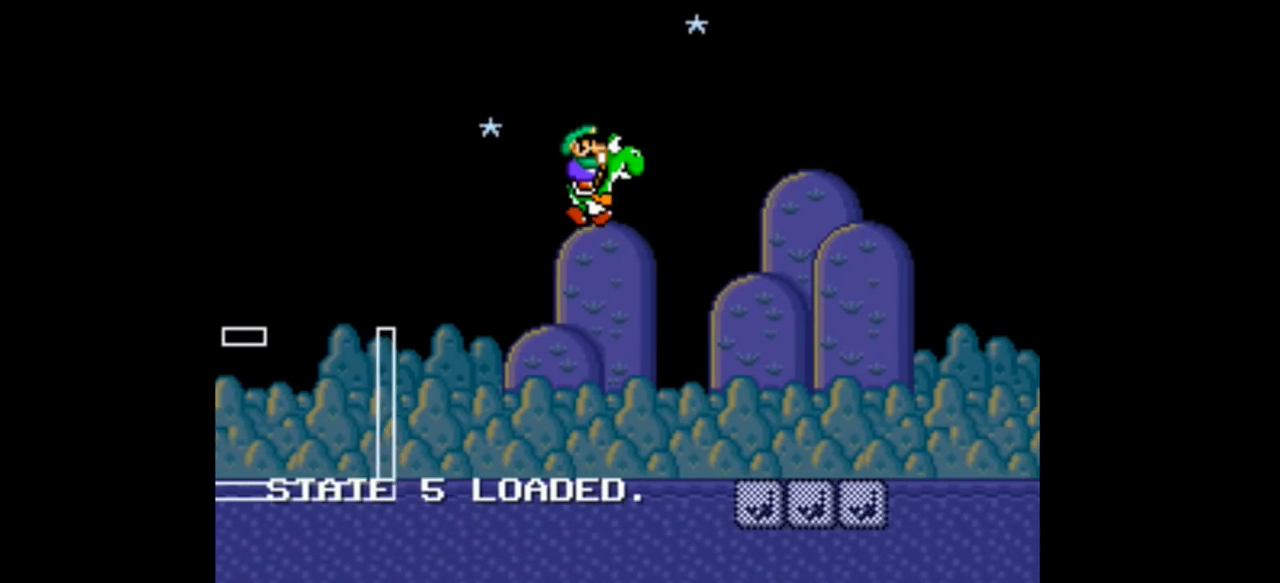
{"buttons": ["Y"], "events": [[67, "A", "up"], [133, "B", "up"]]}
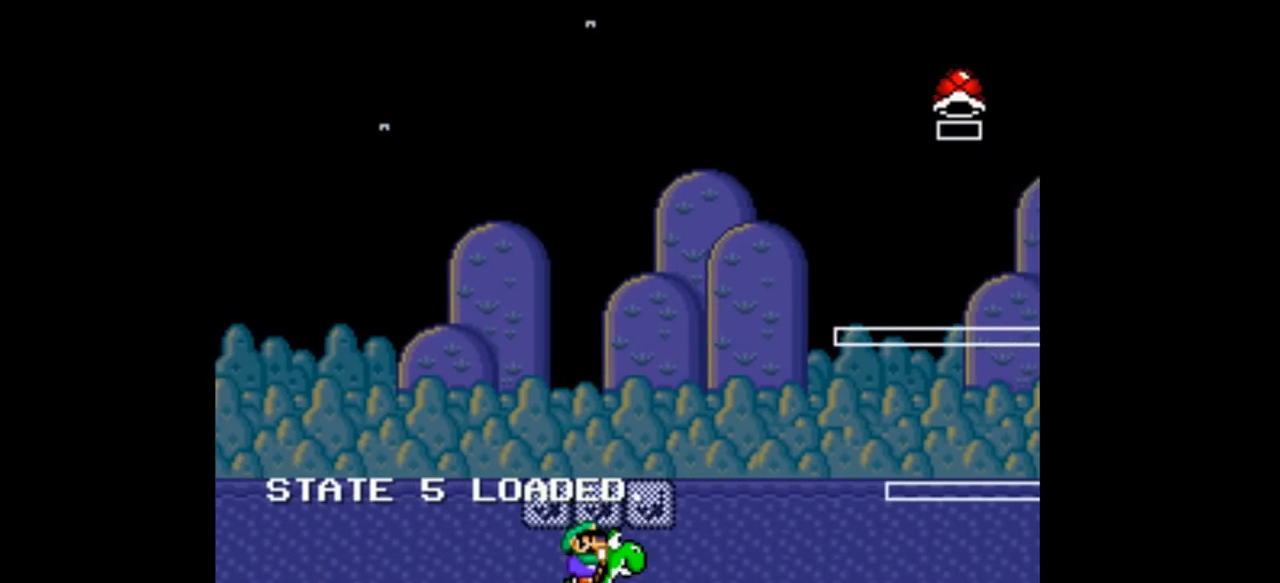
{"buttons": ["B", "Y", "DPAD_RIGHT"], "events": [[67, "B", "down"], [67, "DPAD_RIGHT", "down"], [100, "B", "up"], [100, "DPAD_RIGHT", "up"], [200, "A", "down"], [267, "A", "up"], [300, "B", "down"], [500, "DPAD_RIGHT", "down"]]}
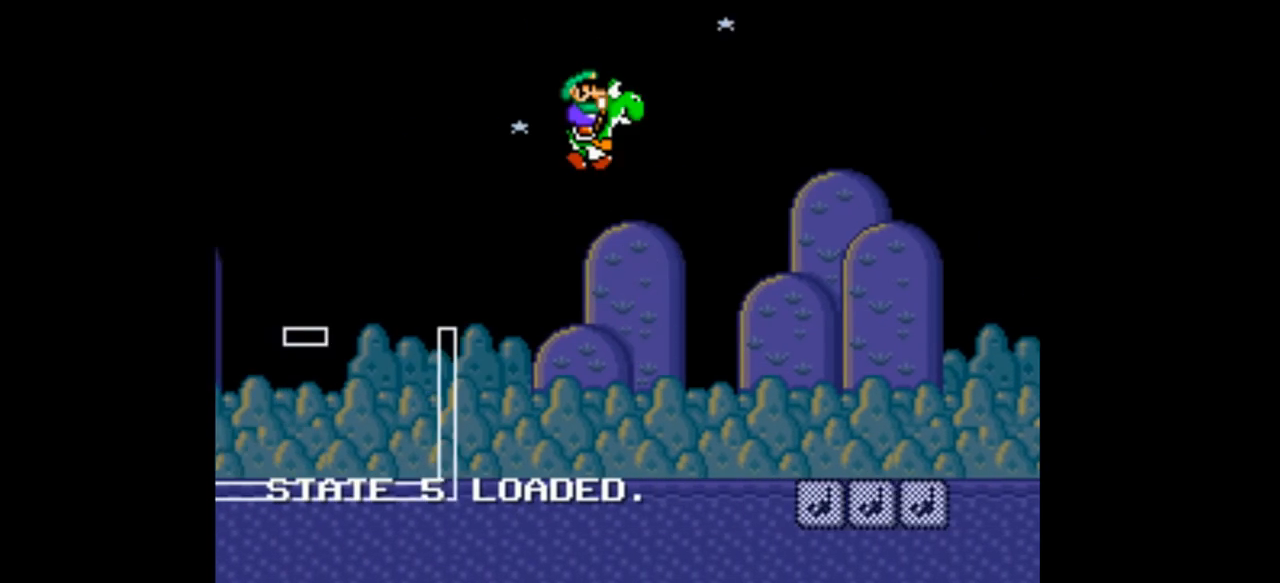
{"buttons": ["B", "Y"], "events": [[33, "B", "up"], [33, "DPAD_RIGHT", "up"], [67, "B", "down"], [67, "DPAD_RIGHT", "down"], [100, "B", "up"], [100, "DPAD_RIGHT", "up"], [200, "A", "down"], [267, "A", "up"], [300, "B", "down"]]}
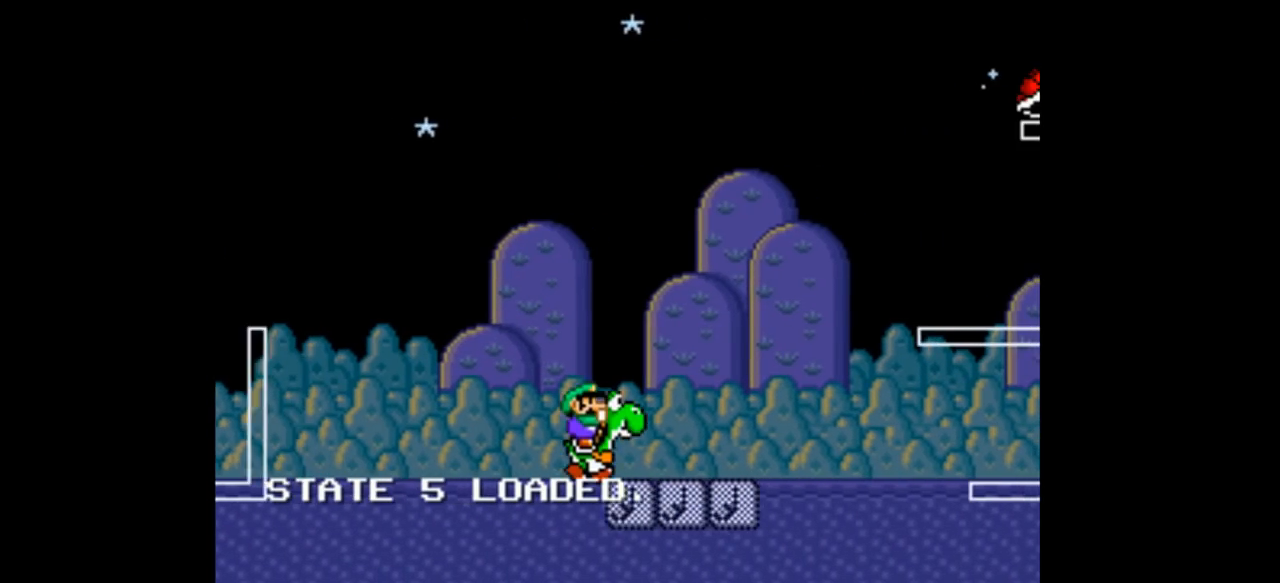
{"buttons": ["B", "Y"], "events": [[133, "B", "up"], [200, "DPAD_RIGHT", "down"], [233, "B", "down"], [267, "DPAD_RIGHT", "up"], [400, "A", "down"], [433, "A", "up"]]}
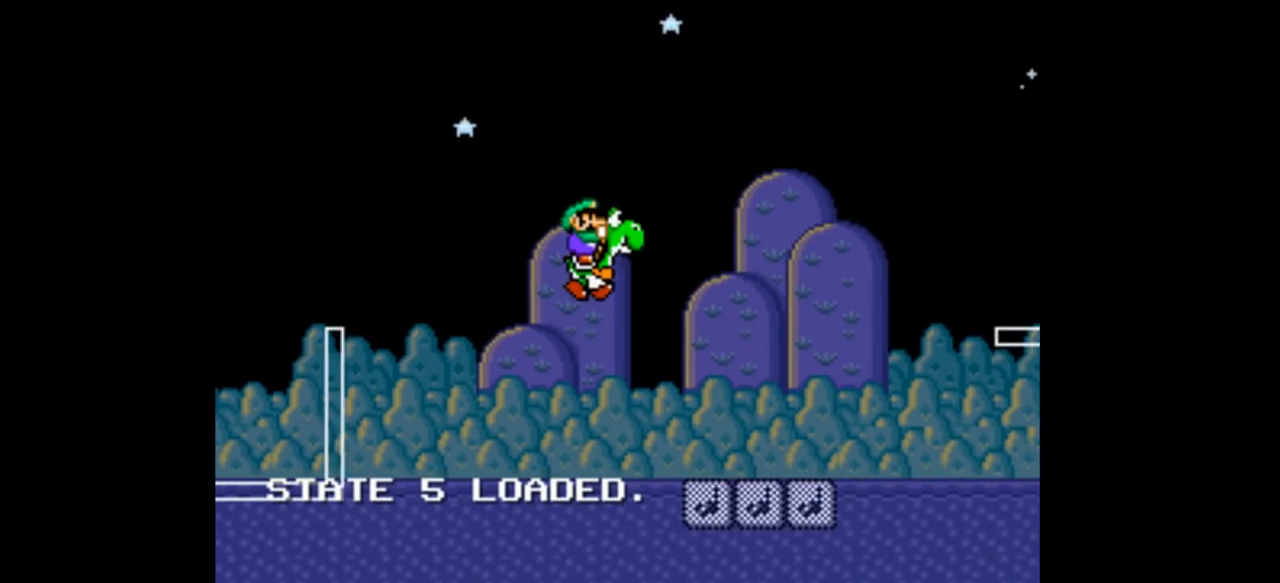
{"buttons": ["B", "Y"], "events": []}
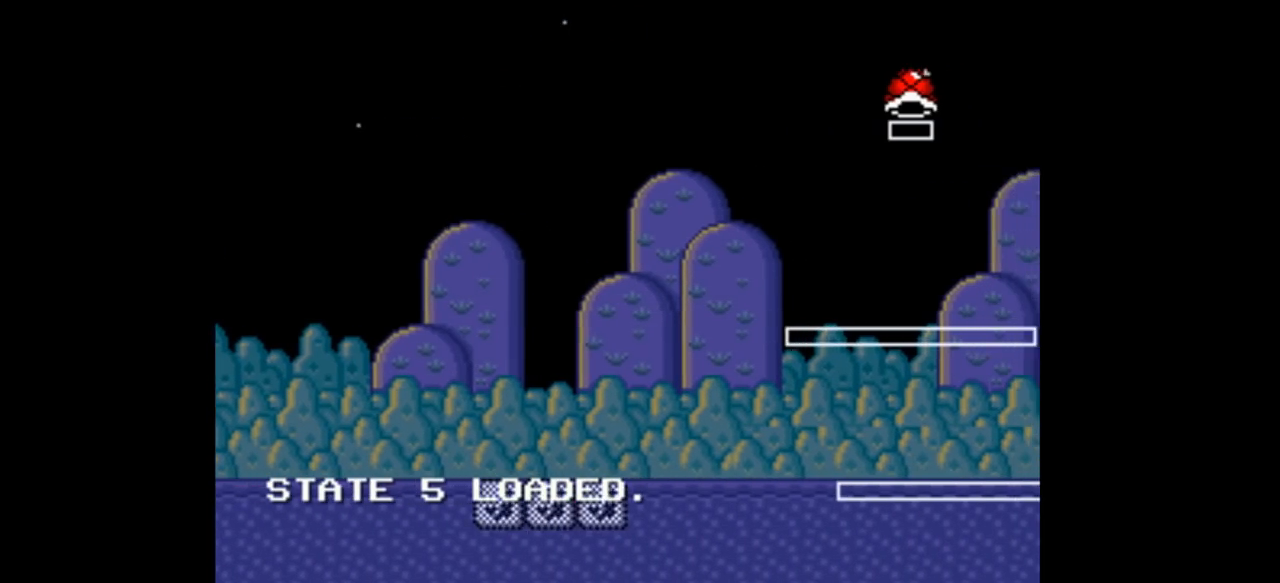
{"buttons": ["Y"], "events": [[67, "DPAD_RIGHT", "down"], [100, "DPAD_RIGHT", "up"], [233, "A", "down"], [267, "A", "up"], [267, "B", "up"], [300, "A", "down"], [400, "A", "up"]]}
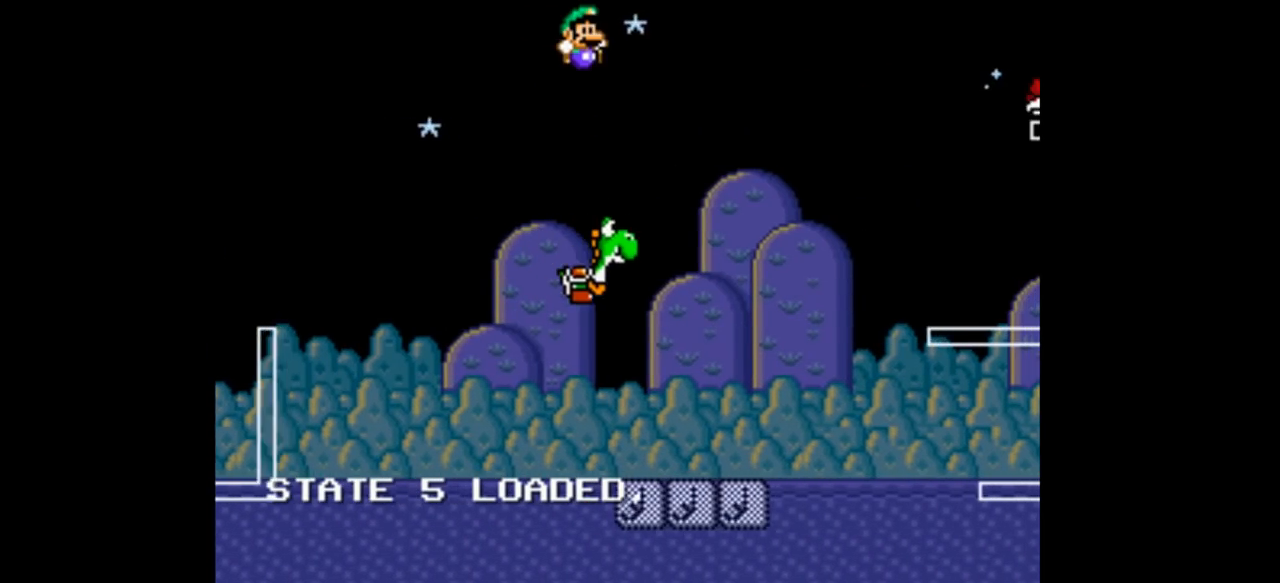
{"buttons": ["B", "Y"], "events": [[33, "B", "down"]]}
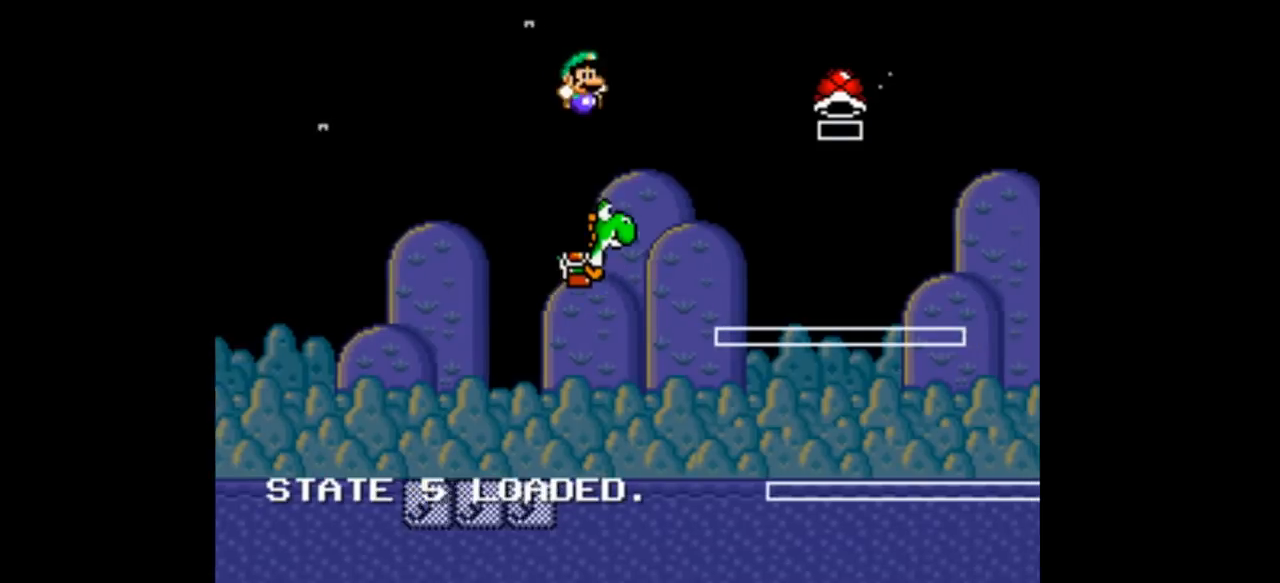
{"buttons": ["B", "Y"], "events": [[333, "A", "down"], [467, "A", "up"]]}
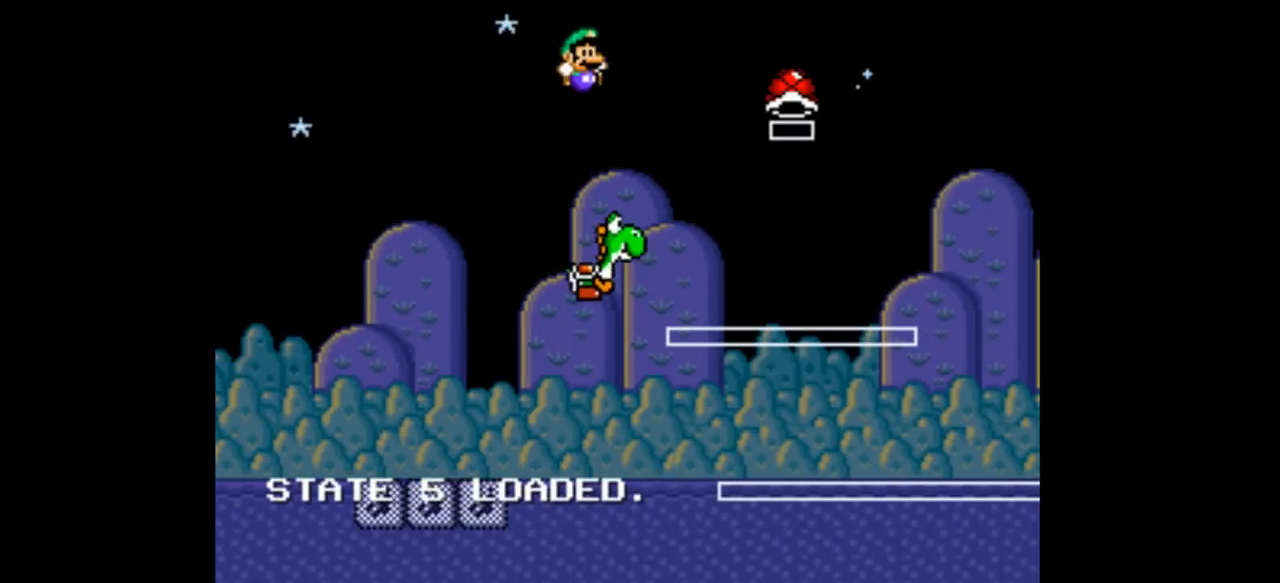
{"buttons": ["B", "Y"], "events": [[400, "DPAD_RIGHT", "down"], [433, "DPAD_RIGHT", "up"]]}
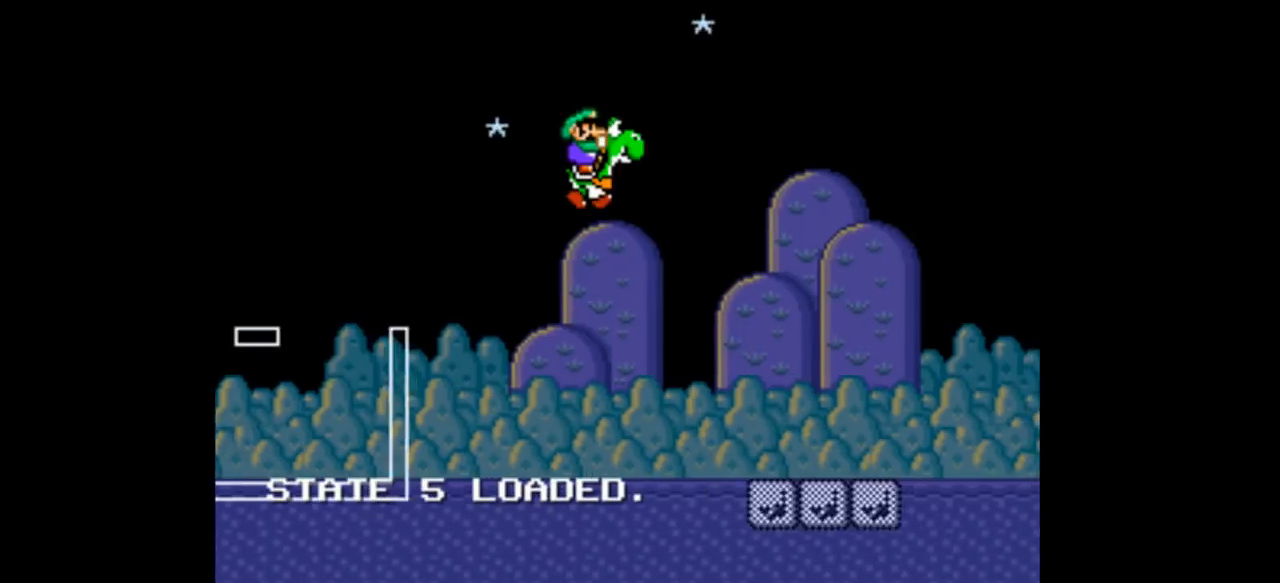
{"buttons": ["Y"], "events": [[433, "A", "down"], [433, "B", "up"], [467, "A", "up"]]}
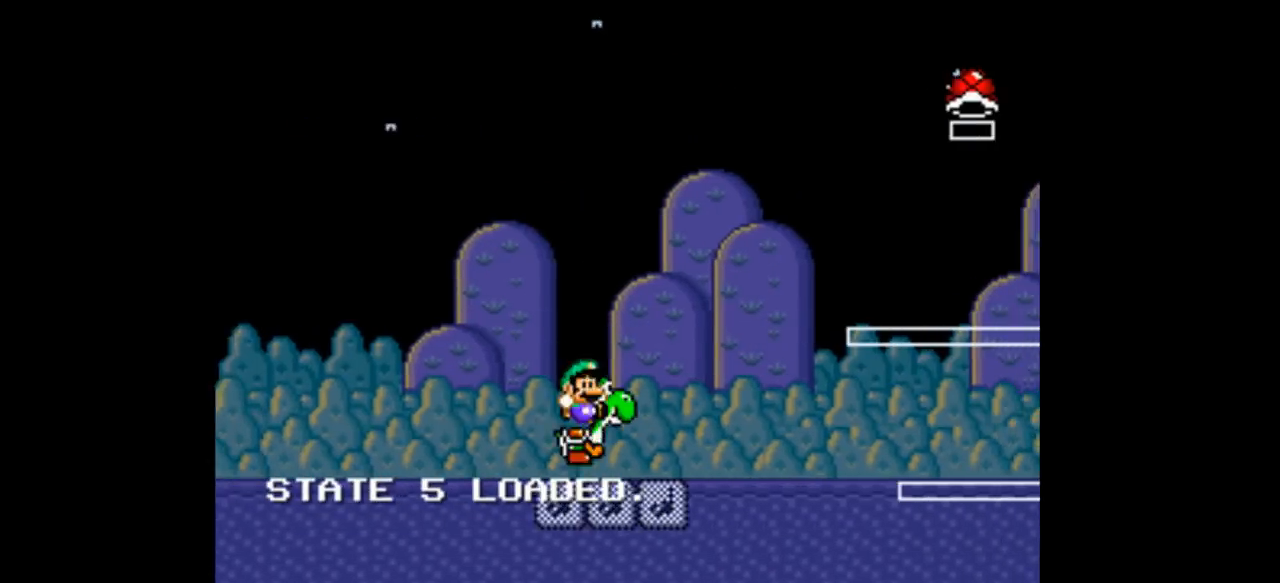
{"buttons": ["B", "Y"], "events": [[33, "B", "down"]]}
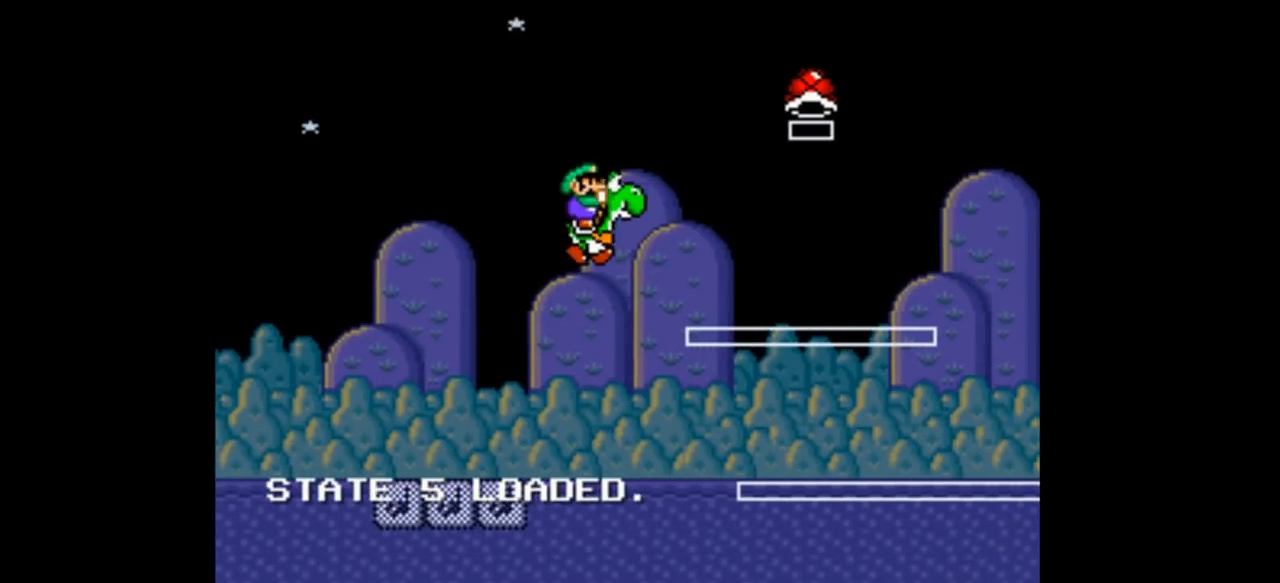
{"buttons": ["Y"], "events": [[400, "B", "up"]]}
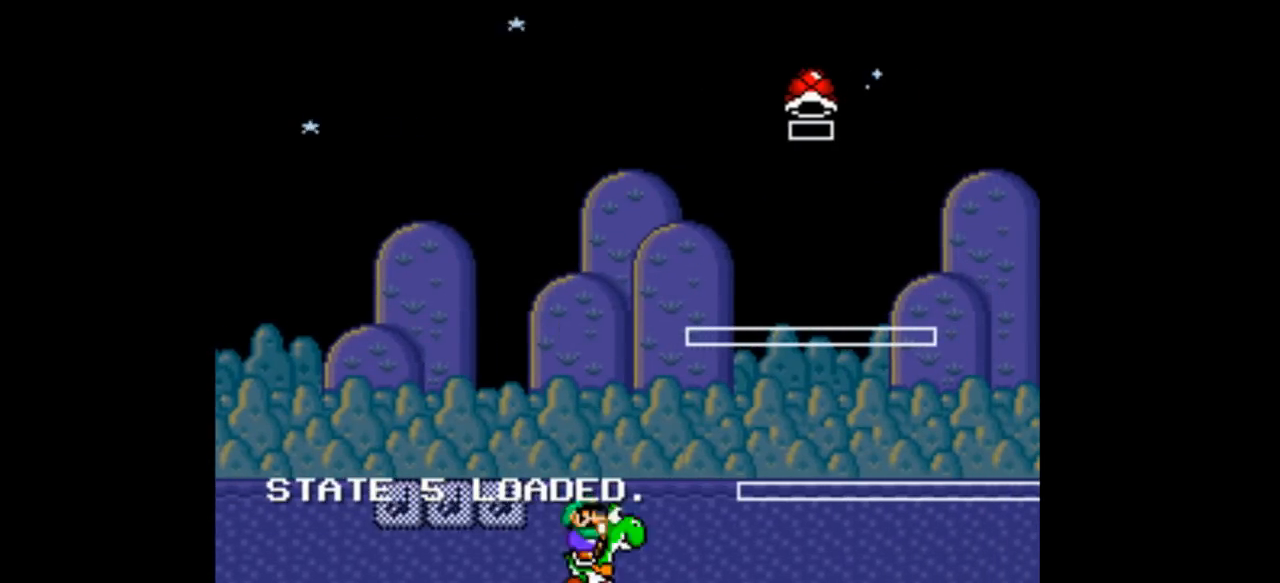
{"buttons": ["Y"], "events": [[33, "B", "down"], [33, "DPAD_RIGHT", "down"], [67, "DPAD_RIGHT", "up"], [433, "A", "down"], [467, "B", "up"], [500, "A", "up"]]}
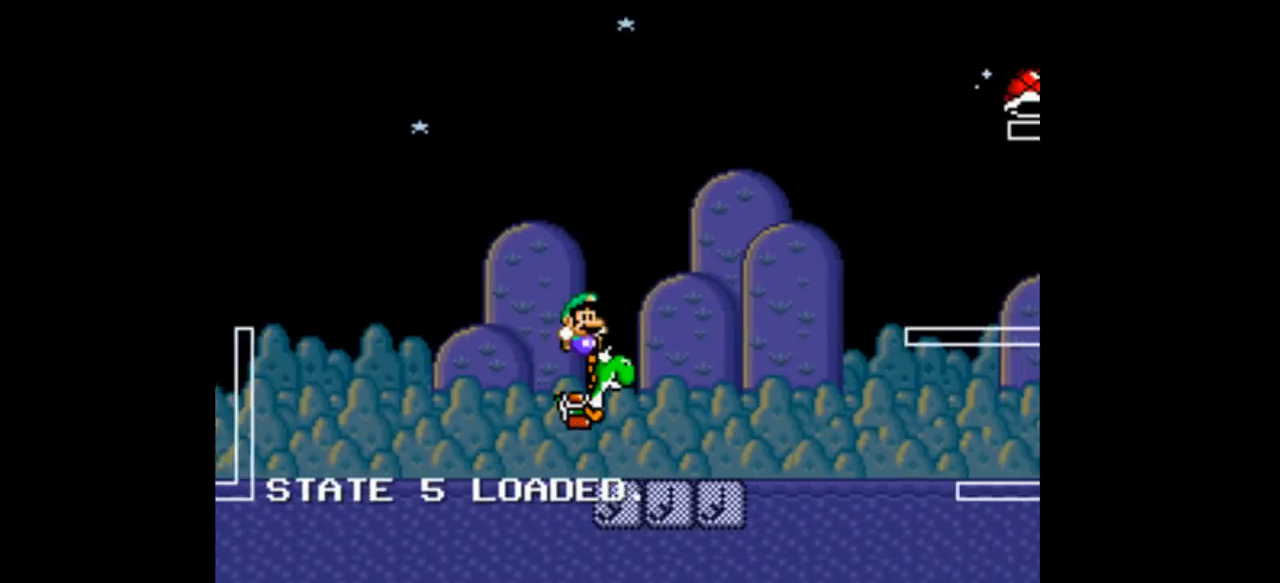
{"buttons": ["B", "Y"], "events": [[67, "B", "down"]]}
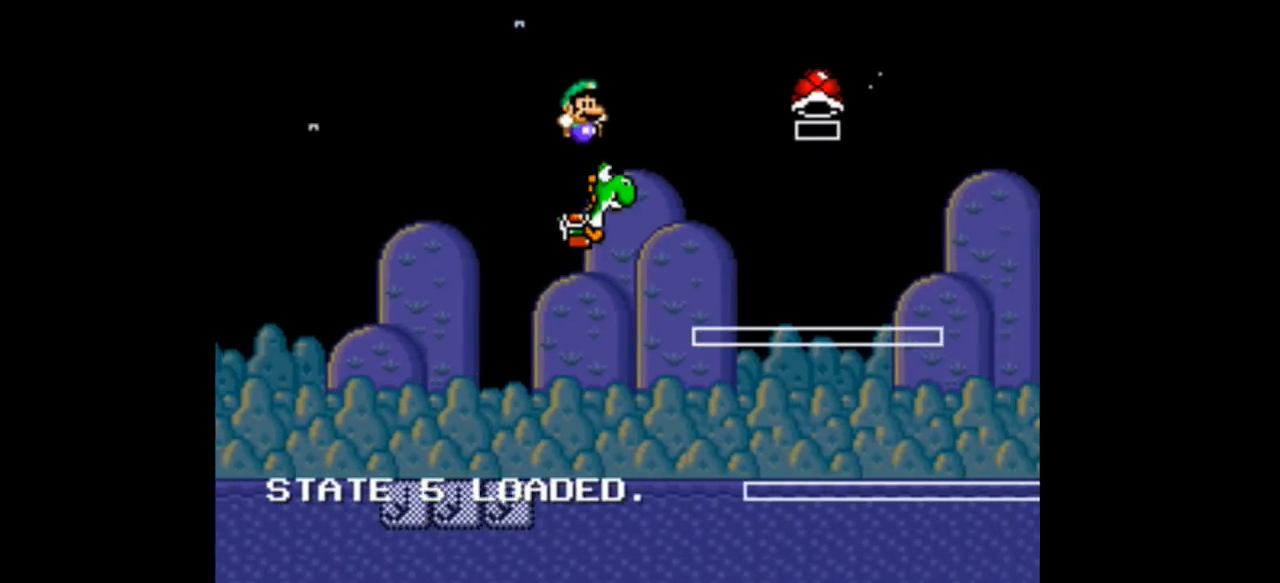
{"buttons": ["B", "Y"], "events": [[300, "B", "up"], [400, "B", "down"]]}
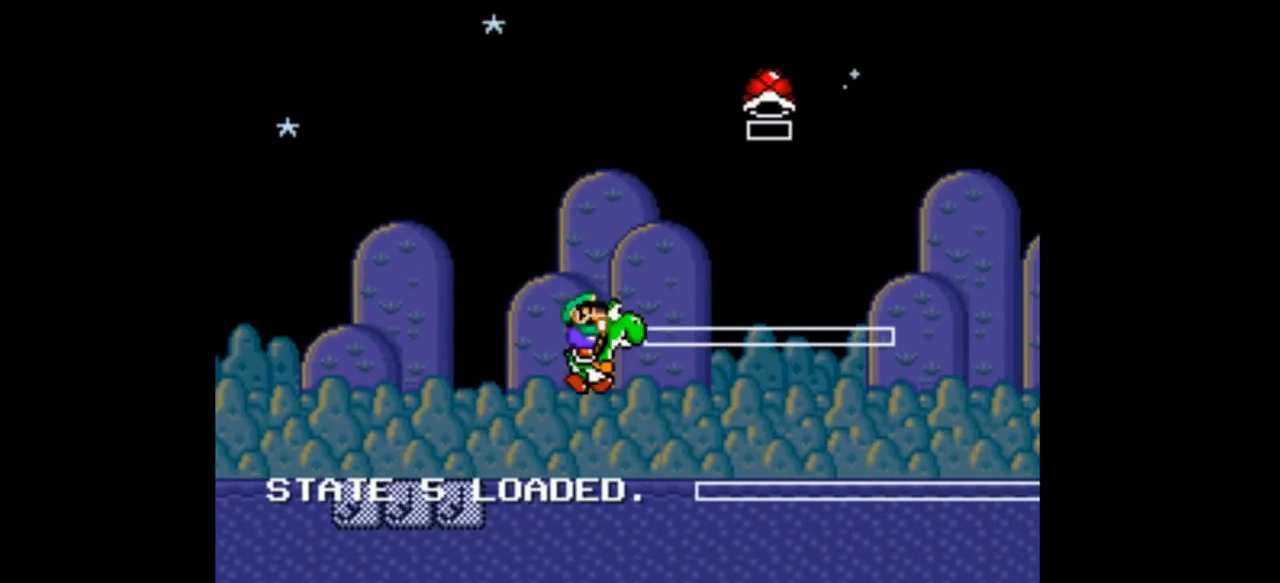
{"buttons": ["Y"], "events": [[33, "DPAD_RIGHT", "down"], [133, "DPAD_RIGHT", "up"], [233, "B", "up"]]}
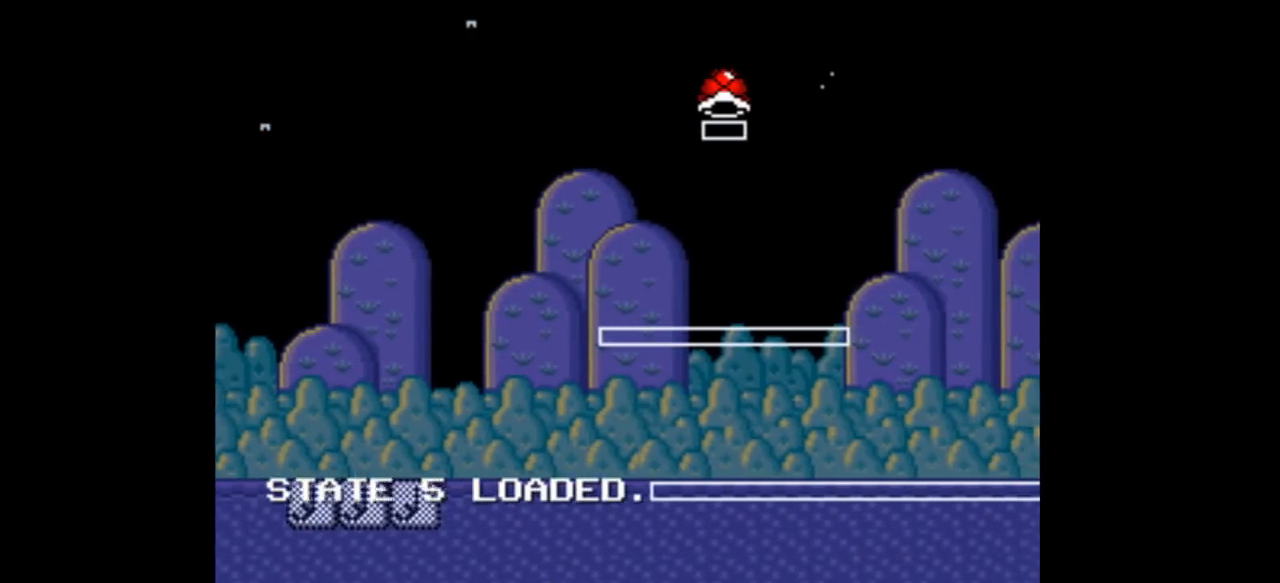
{"buttons": ["Y"], "events": []}
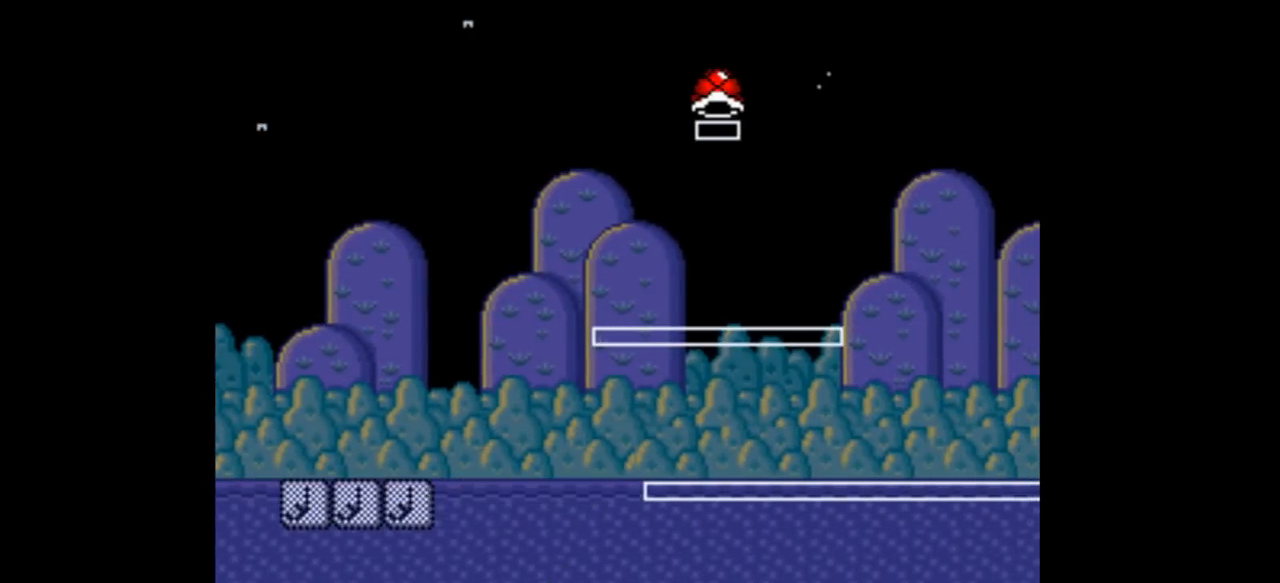
{"buttons": ["Y"], "events": []}
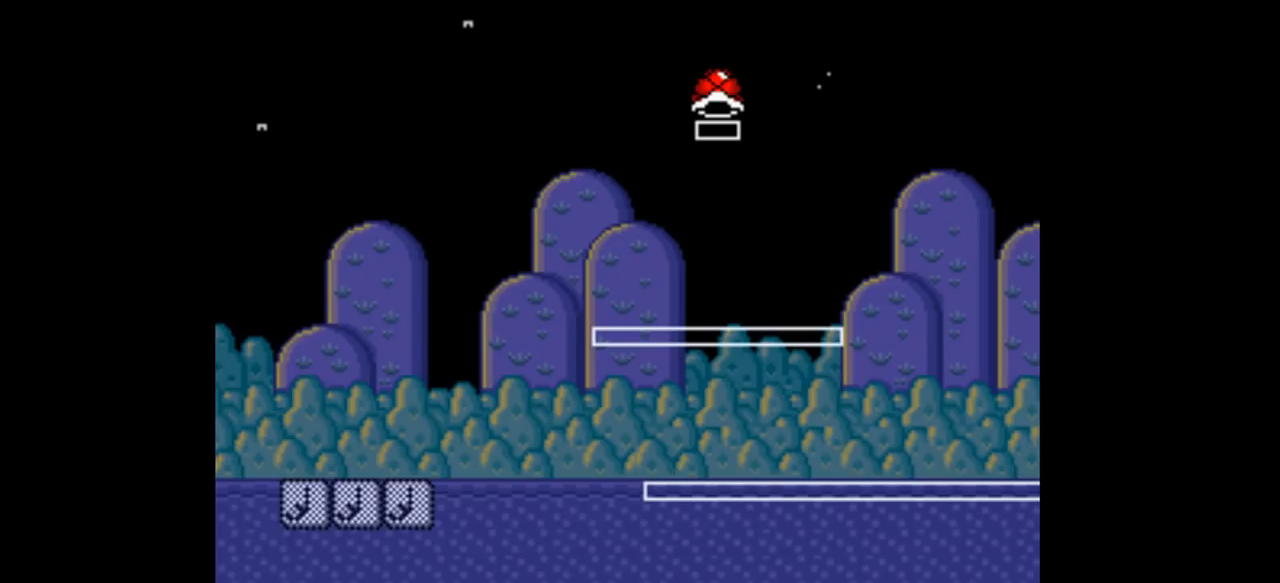
{"buttons": [], "events": [[467, "Y", "up"]]}
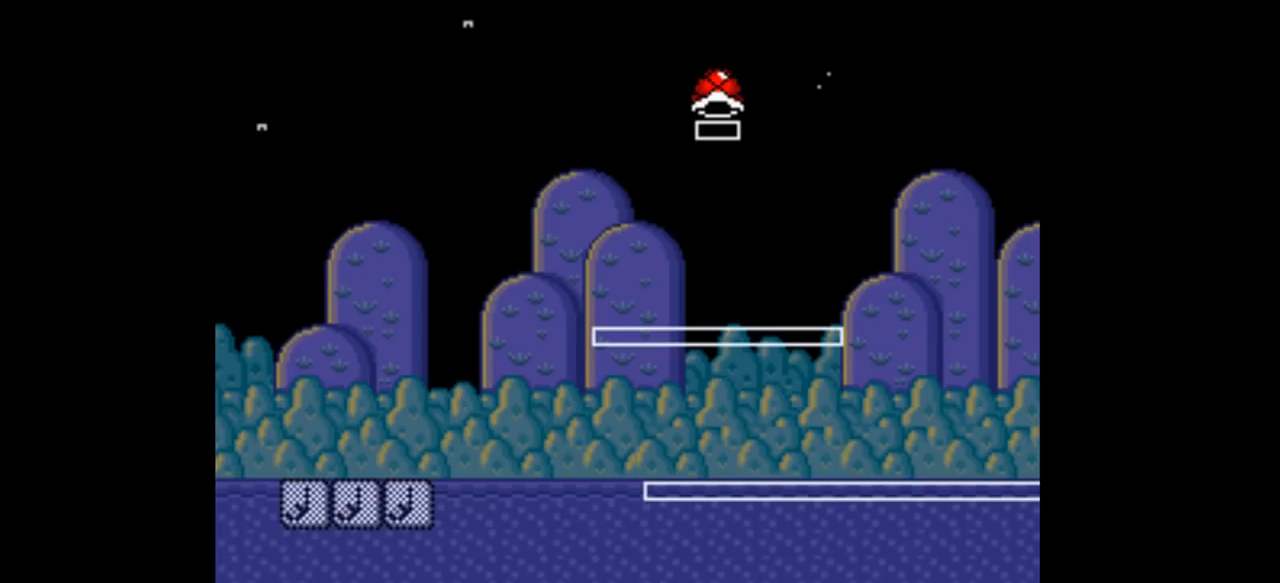
{"buttons": ["Y"], "events": [[33, "Y", "down"], [67, "Y", "up"], [100, "Y", "down"]]}